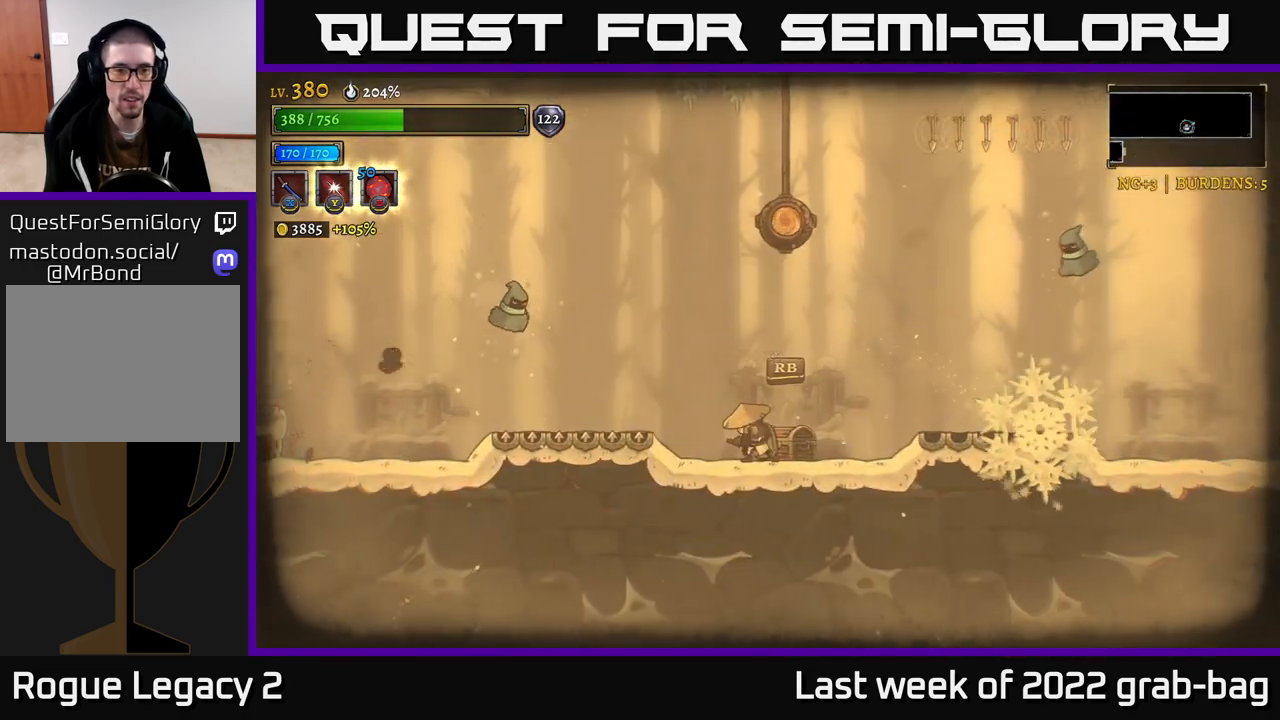
Gameplay with a controller (Xbox layout); each line is a JSON object with the inputs held at the frame after it. "events" lists button and stick changes between this image and that frame as [ms after this image, input, new state], when the widget could be followed in between.
{"buttons": [], "left_stick": "center", "right_stick": "center", "events": [[50, "A", "down"], [50, "left_stick", "left"], [100, "X", "down"], [217, "left_stick", "center"], [250, "X", "up"], [400, "A", "up"]]}
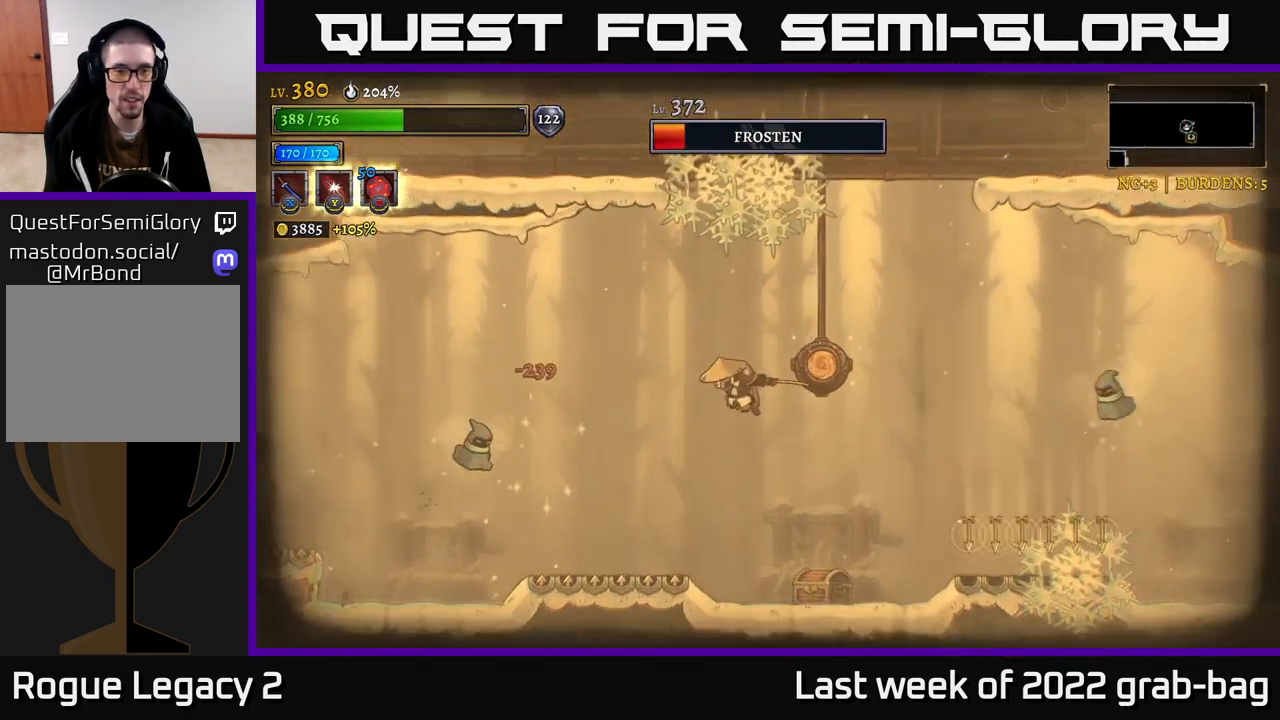
{"buttons": [], "left_stick": "right", "right_stick": "center", "events": [[100, "X", "down"], [217, "left_stick", "left"], [283, "A", "down"], [300, "X", "up"], [333, "left_stick", "right"], [433, "A", "up"]]}
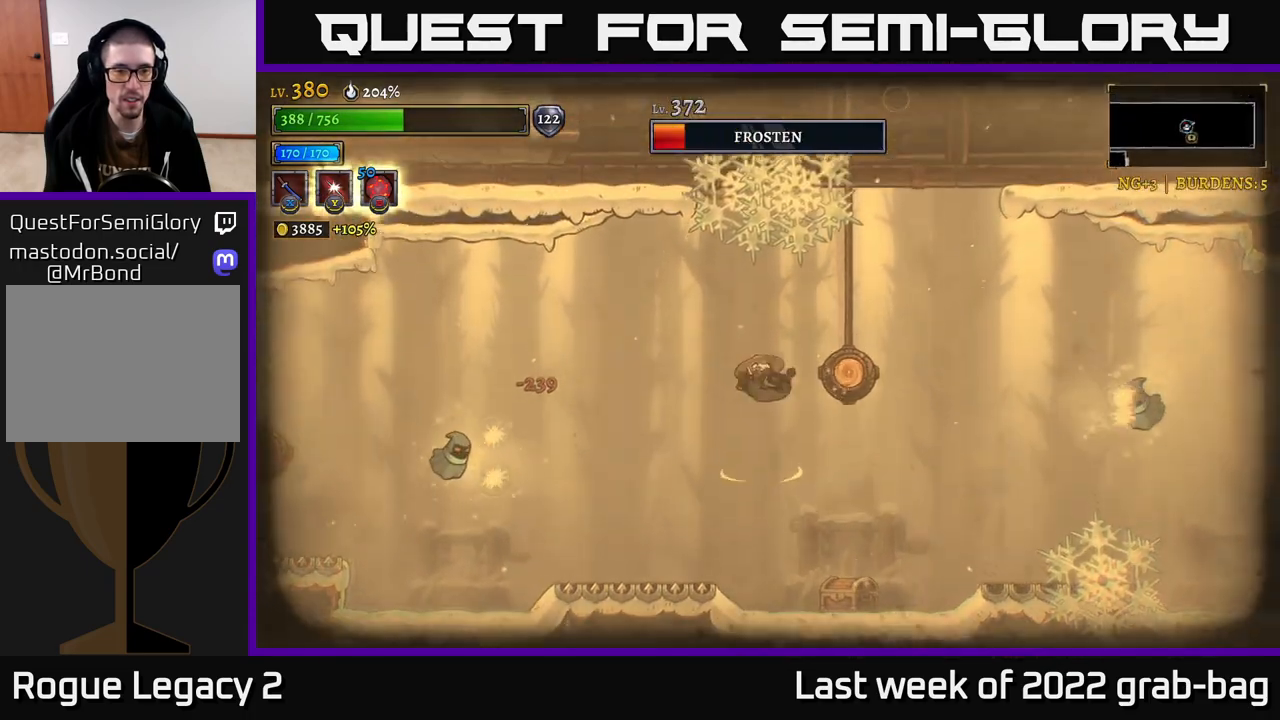
{"buttons": [], "left_stick": "center", "right_stick": "center", "events": [[217, "left_stick", "center"]]}
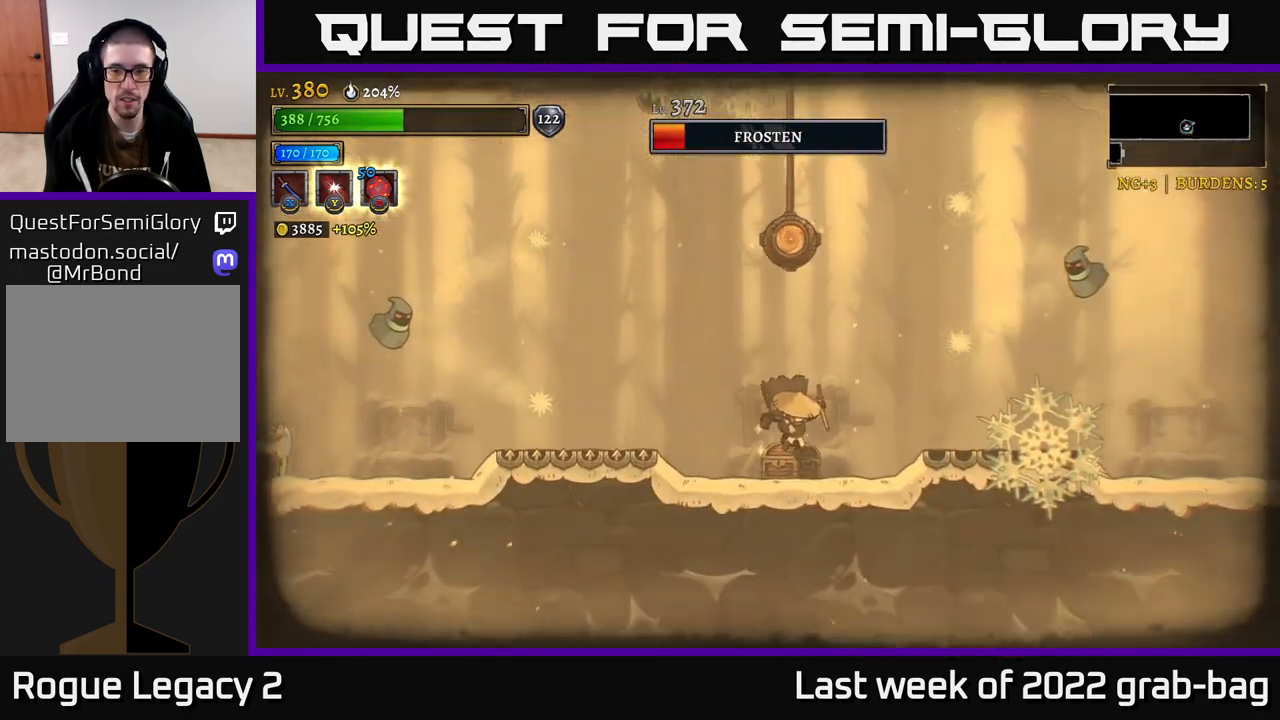
{"buttons": ["A"], "left_stick": "right", "right_stick": "center", "events": [[150, "A", "down"], [167, "left_stick", "right"], [283, "X", "down"], [433, "X", "up"]]}
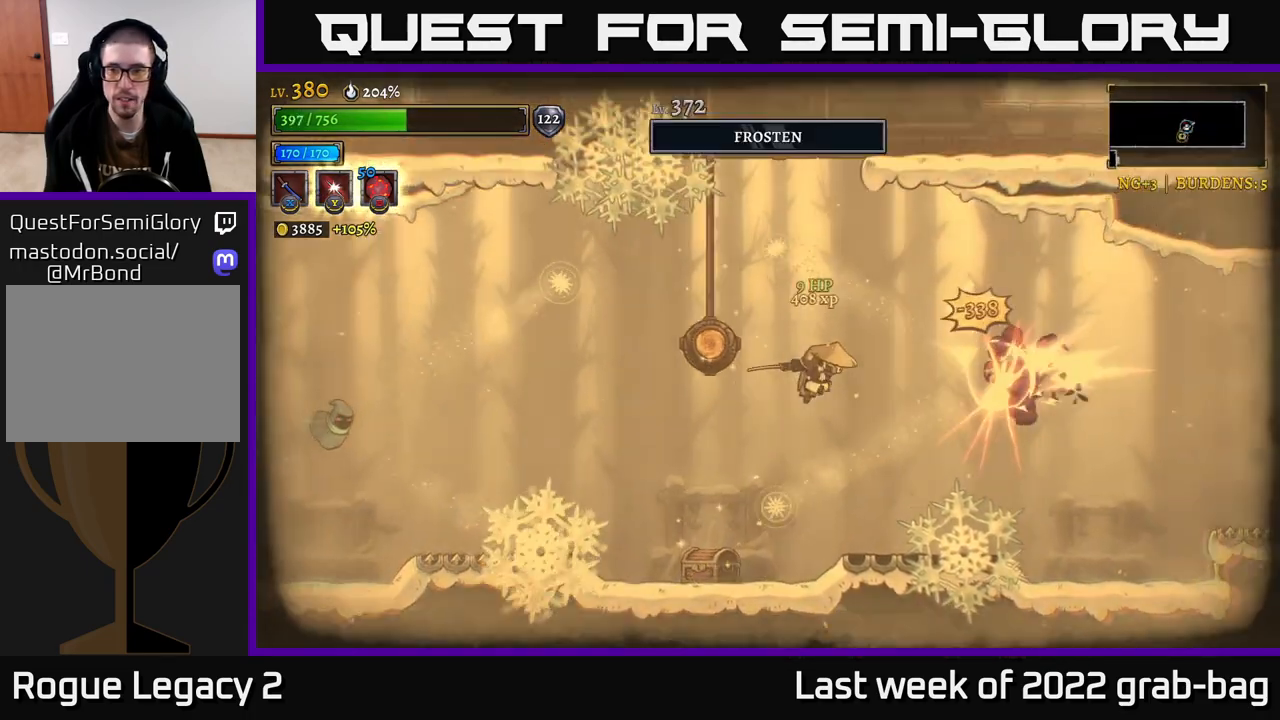
{"buttons": ["X"], "left_stick": "left", "right_stick": "center", "events": [[83, "A", "up"], [83, "left_stick", "center"], [417, "left_stick", "left"], [483, "X", "down"]]}
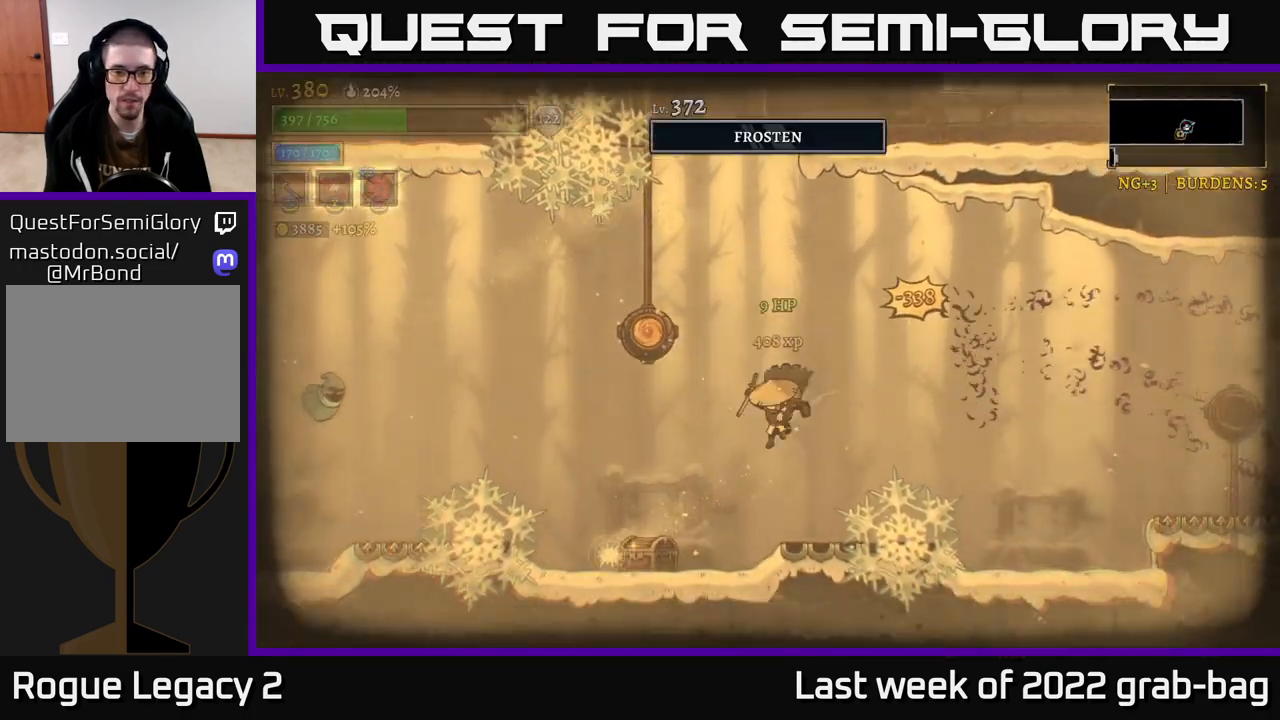
{"buttons": [], "left_stick": "center", "right_stick": "center", "events": [[100, "left_stick", "center"], [133, "X", "up"]]}
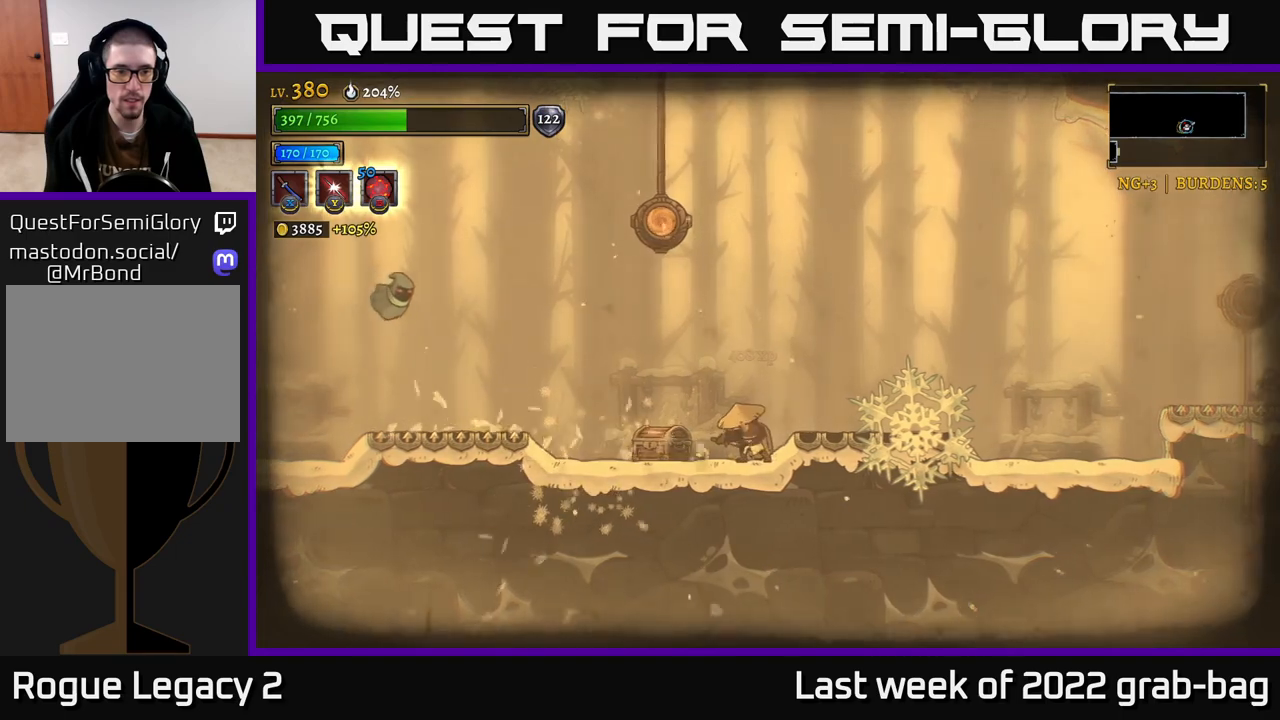
{"buttons": ["A"], "left_stick": "center", "right_stick": "center", "events": [[50, "left_stick", "left"], [83, "A", "down"], [167, "X", "down"], [350, "X", "up"], [417, "left_stick", "center"]]}
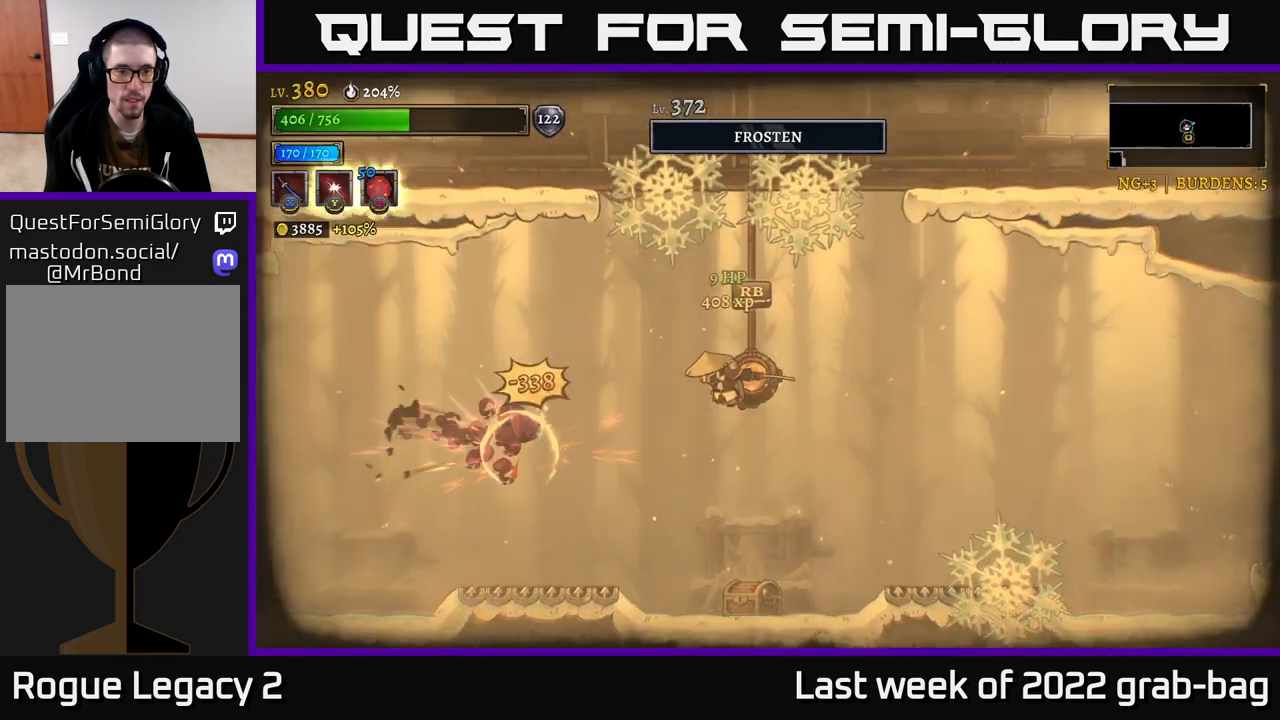
{"buttons": [], "left_stick": "center", "right_stick": "center", "events": [[167, "A", "up"]]}
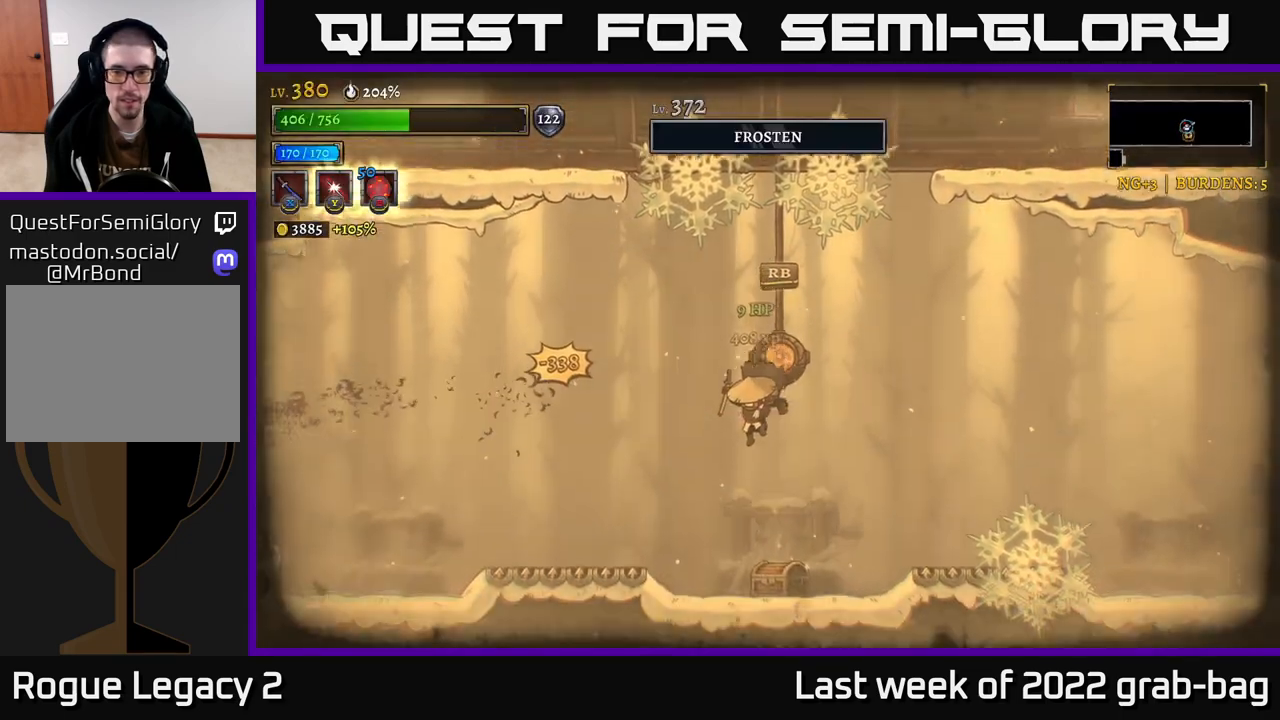
{"buttons": [], "left_stick": "center", "right_stick": "center", "events": [[217, "left_stick", "right"], [317, "R1", "down"], [350, "left_stick", "center"], [400, "R1", "up"]]}
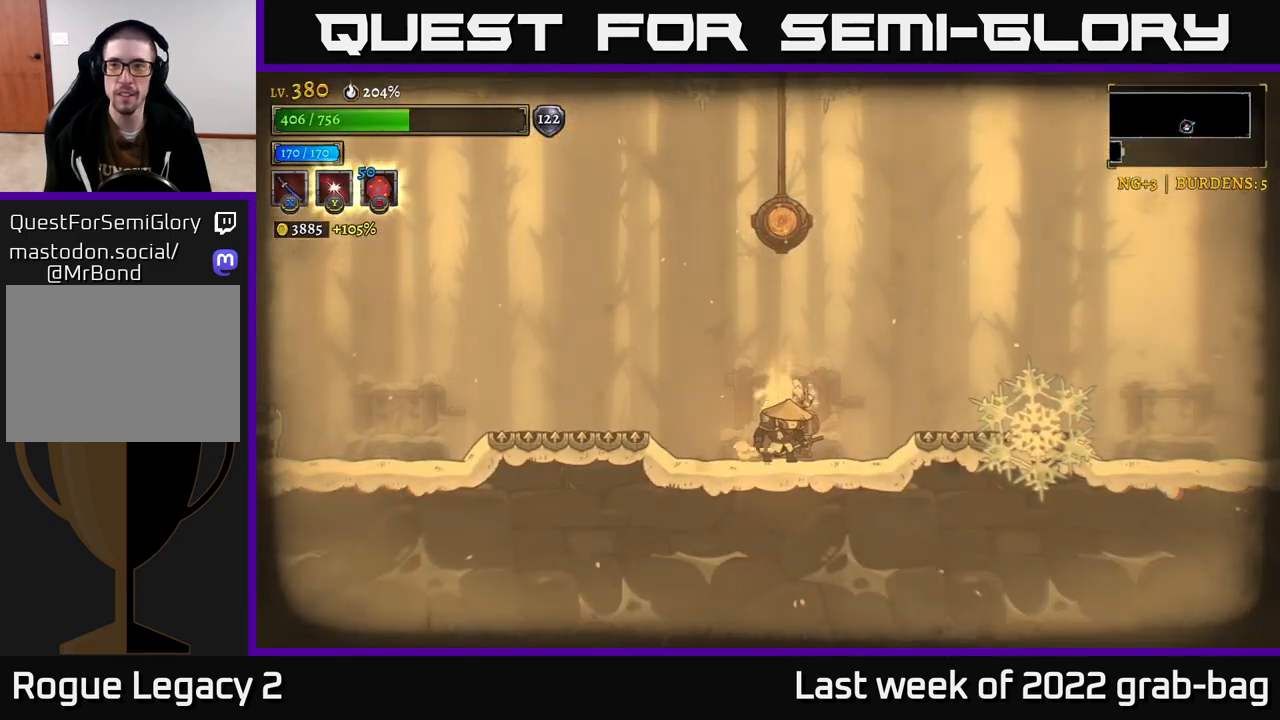
{"buttons": [], "left_stick": "center", "right_stick": "center", "events": []}
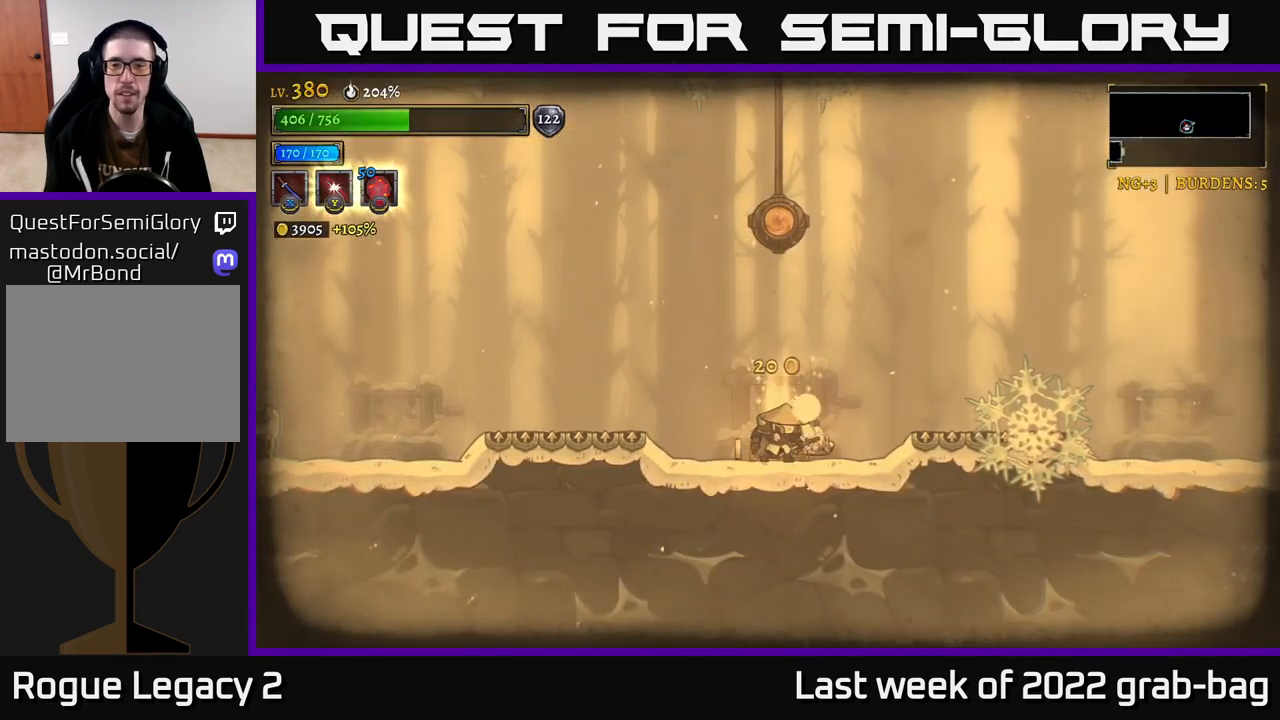
{"buttons": ["A"], "left_stick": "right", "right_stick": "center", "events": [[333, "left_stick", "right"], [433, "A", "down"]]}
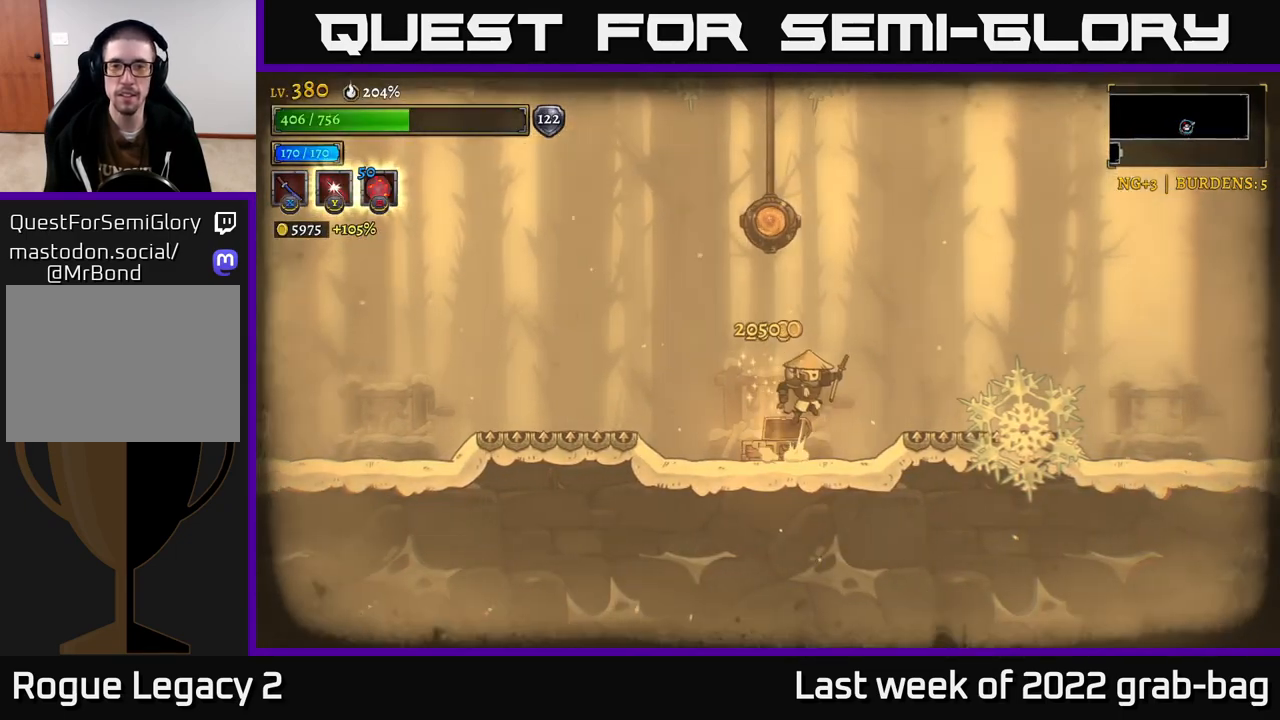
{"buttons": [], "left_stick": "center", "right_stick": "center", "events": [[100, "left_stick", "left"], [433, "A", "up"], [467, "left_stick", "center"]]}
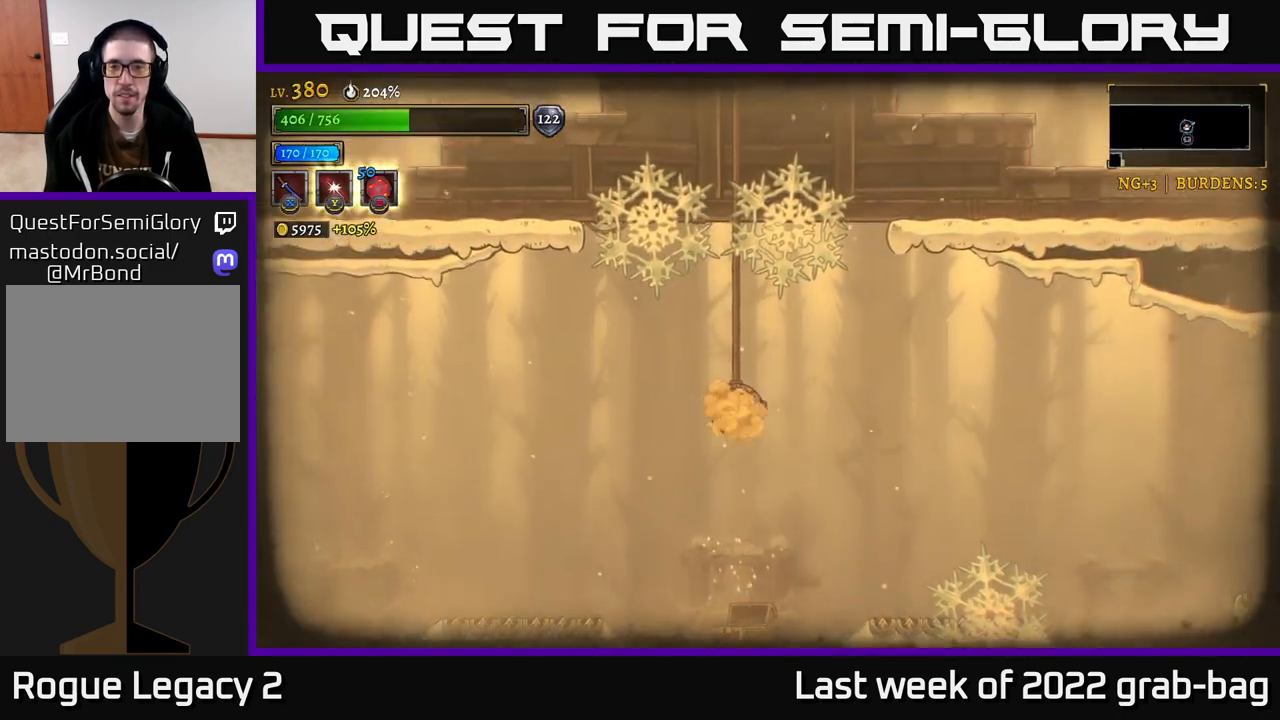
{"buttons": [], "left_stick": "center", "right_stick": "center", "events": []}
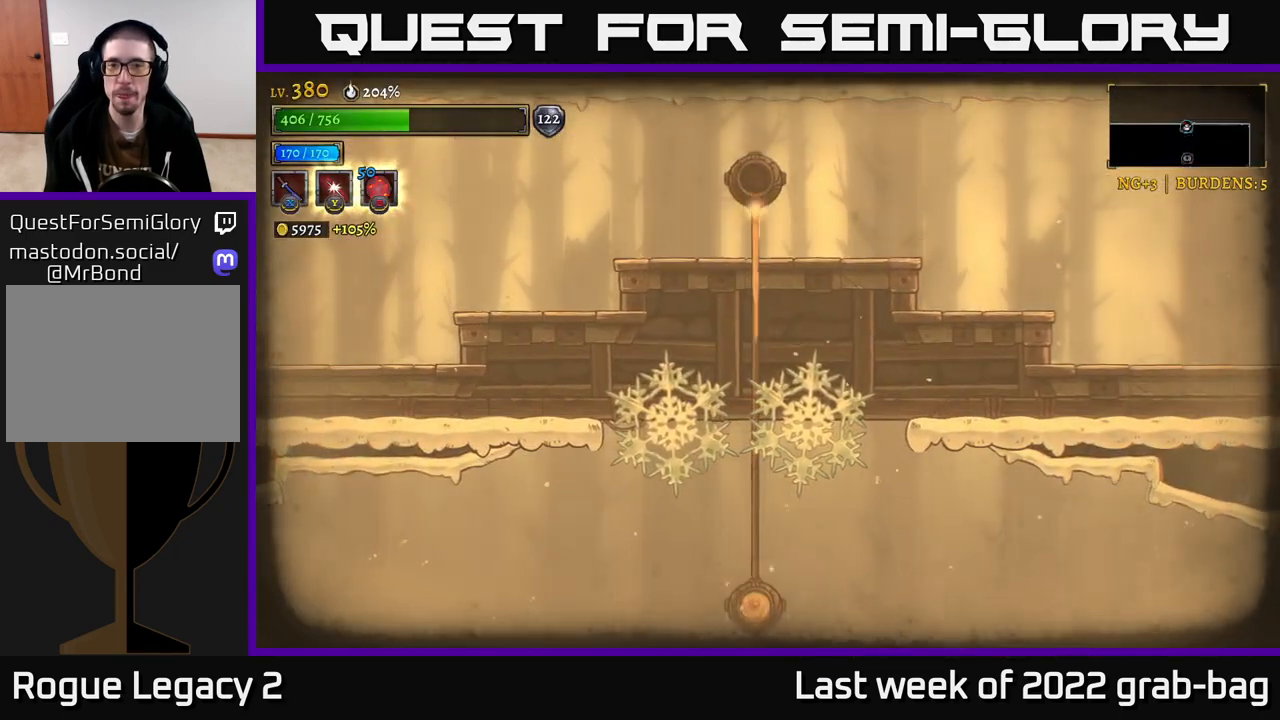
{"buttons": [], "left_stick": "right", "right_stick": "center", "events": [[83, "left_stick", "right"]]}
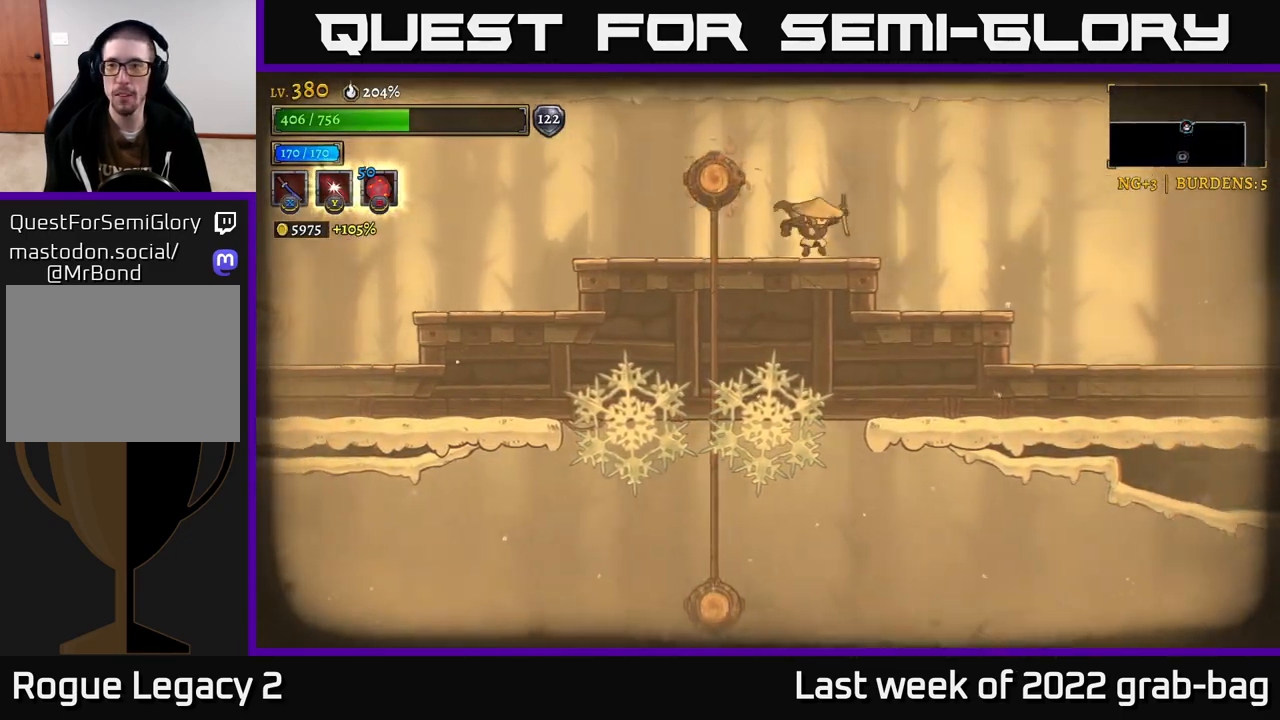
{"buttons": [], "left_stick": "right", "right_stick": "center", "events": [[117, "R2", "down"], [467, "R2", "up"]]}
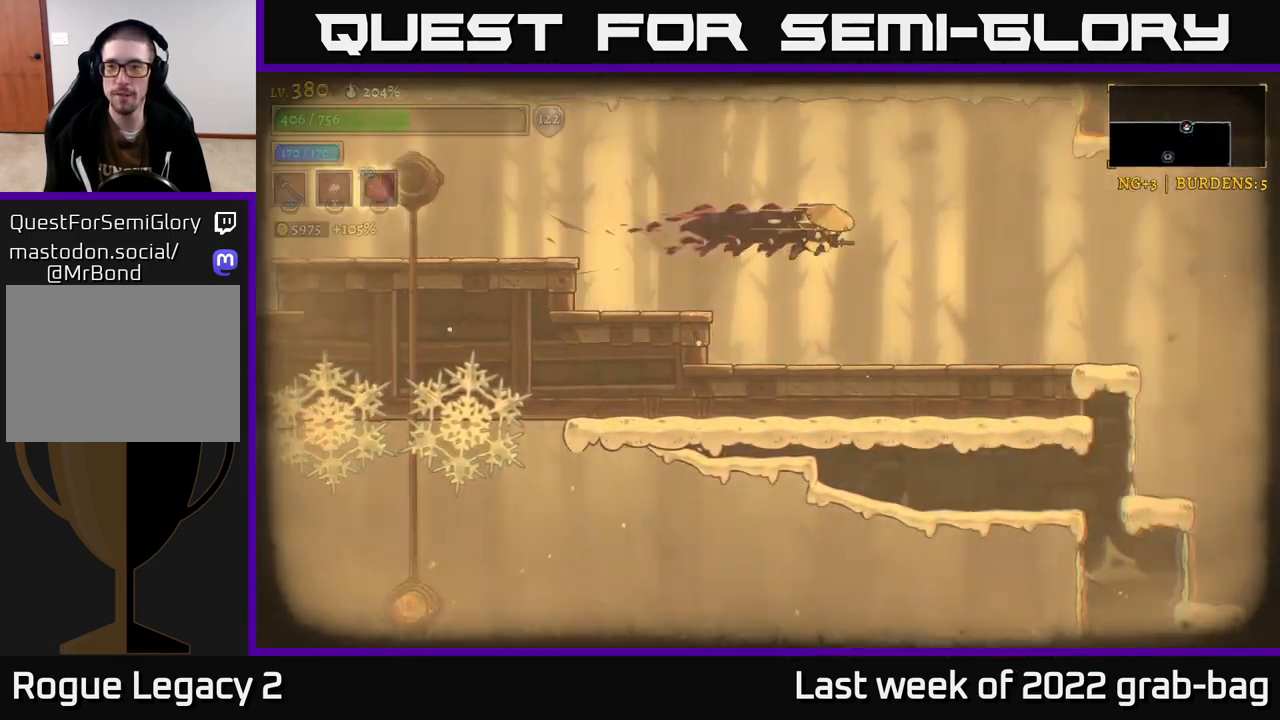
{"buttons": [], "left_stick": "center", "right_stick": "center", "events": [[33, "left_stick", "center"], [67, "SELECT", "down"], [233, "SELECT", "up"]]}
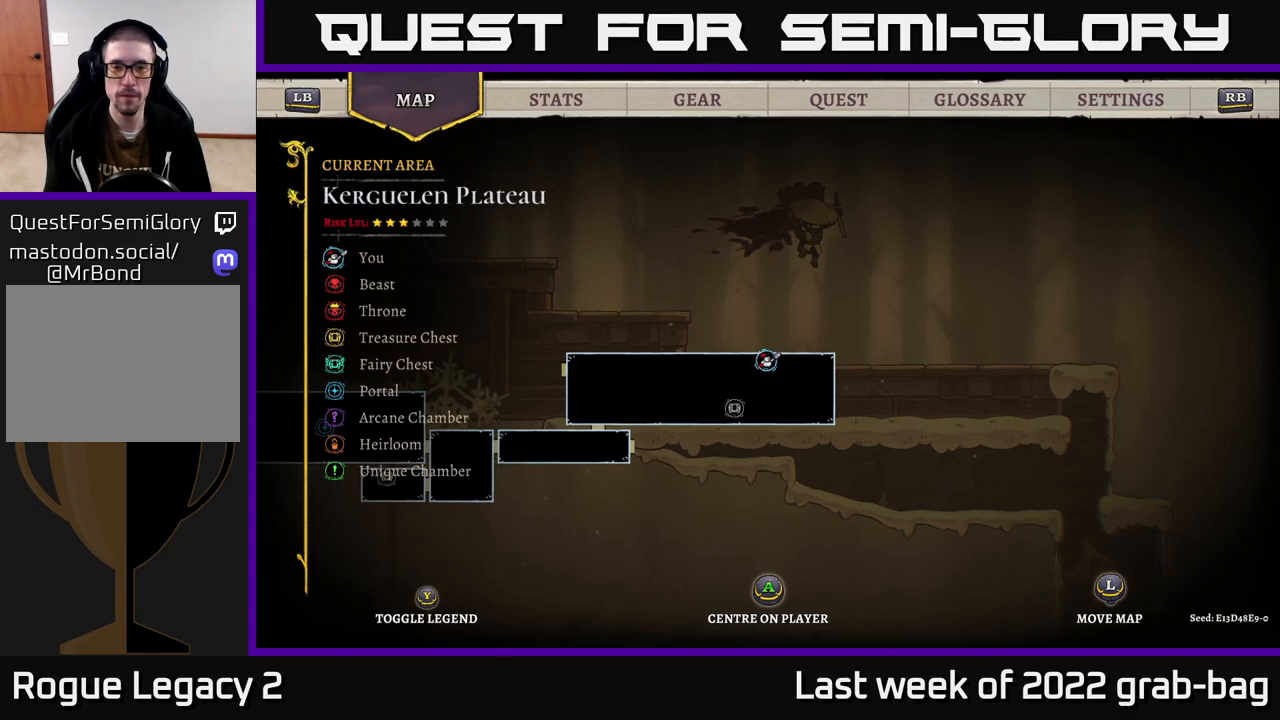
{"buttons": ["A"], "left_stick": "left", "right_stick": "center", "events": [[167, "SELECT", "down"], [217, "SELECT", "up"], [267, "left_stick", "left"], [300, "A", "down"]]}
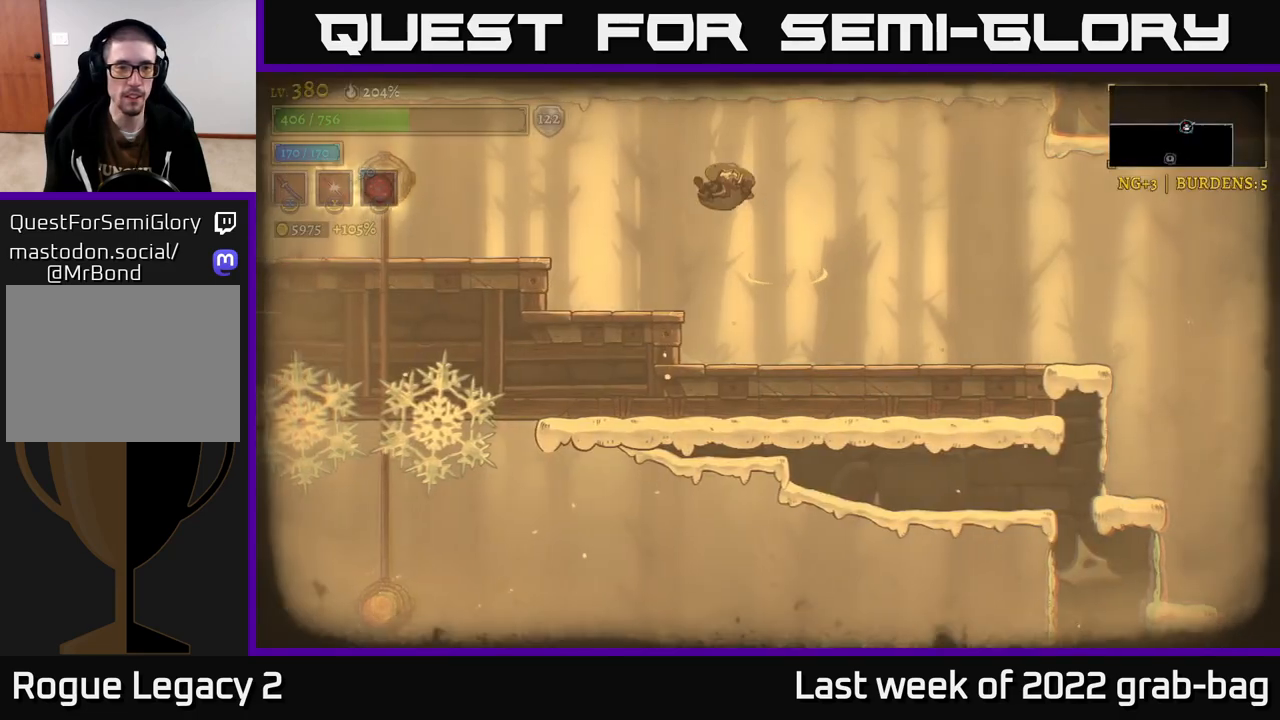
{"buttons": [], "left_stick": "left", "right_stick": "center", "events": [[33, "L2", "down"], [100, "A", "up"], [267, "L2", "up"]]}
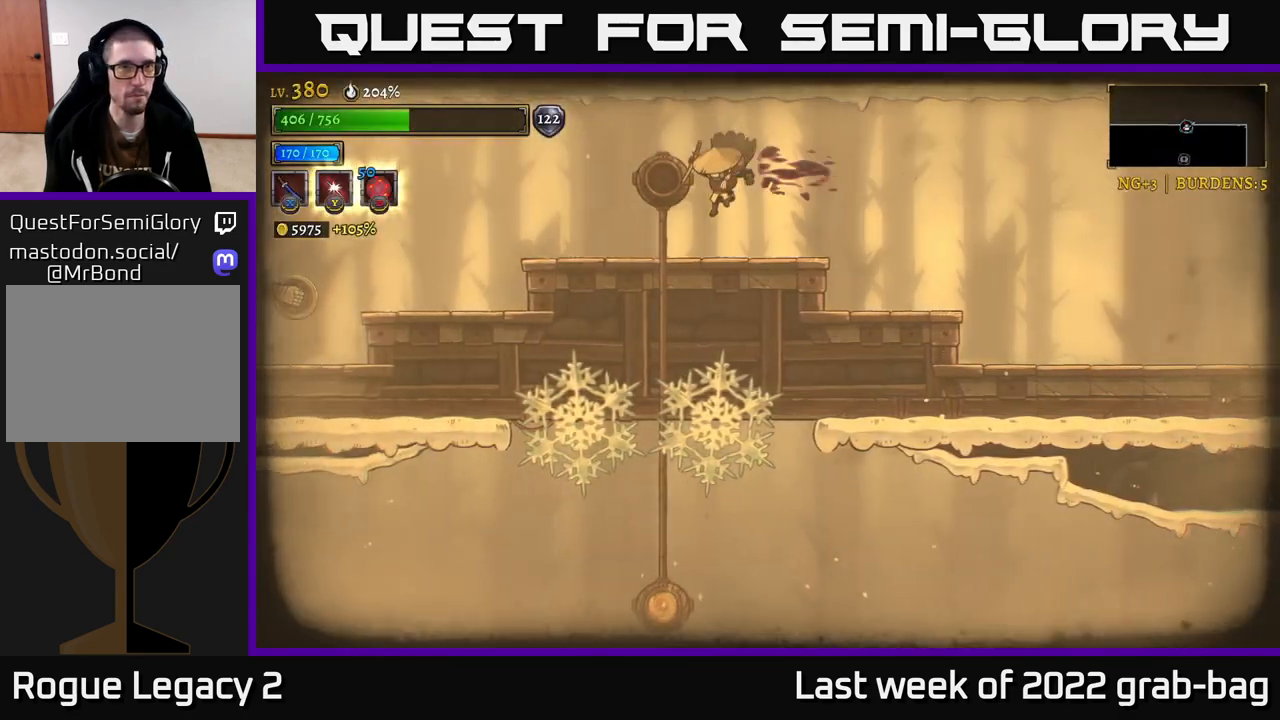
{"buttons": ["L2"], "left_stick": "left", "right_stick": "center", "events": [[267, "A", "down"], [350, "A", "up"], [433, "L2", "down"]]}
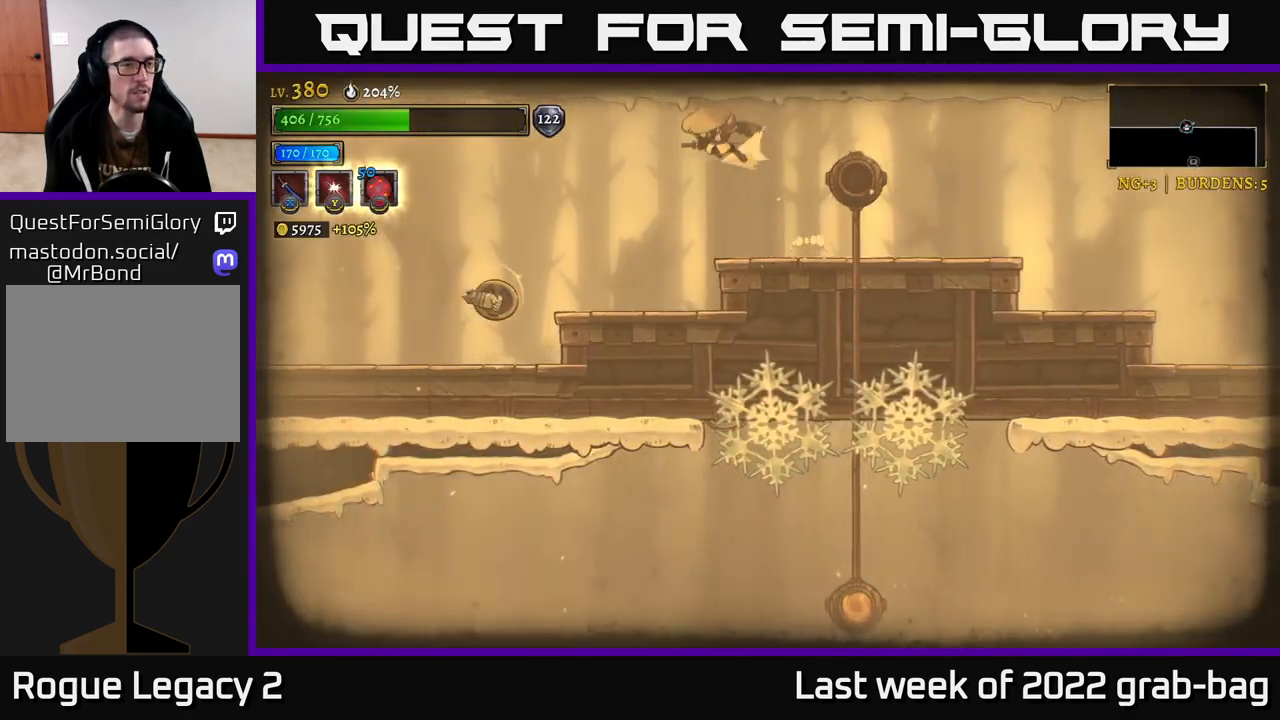
{"buttons": [], "left_stick": "left", "right_stick": "center", "events": [[417, "L2", "up"]]}
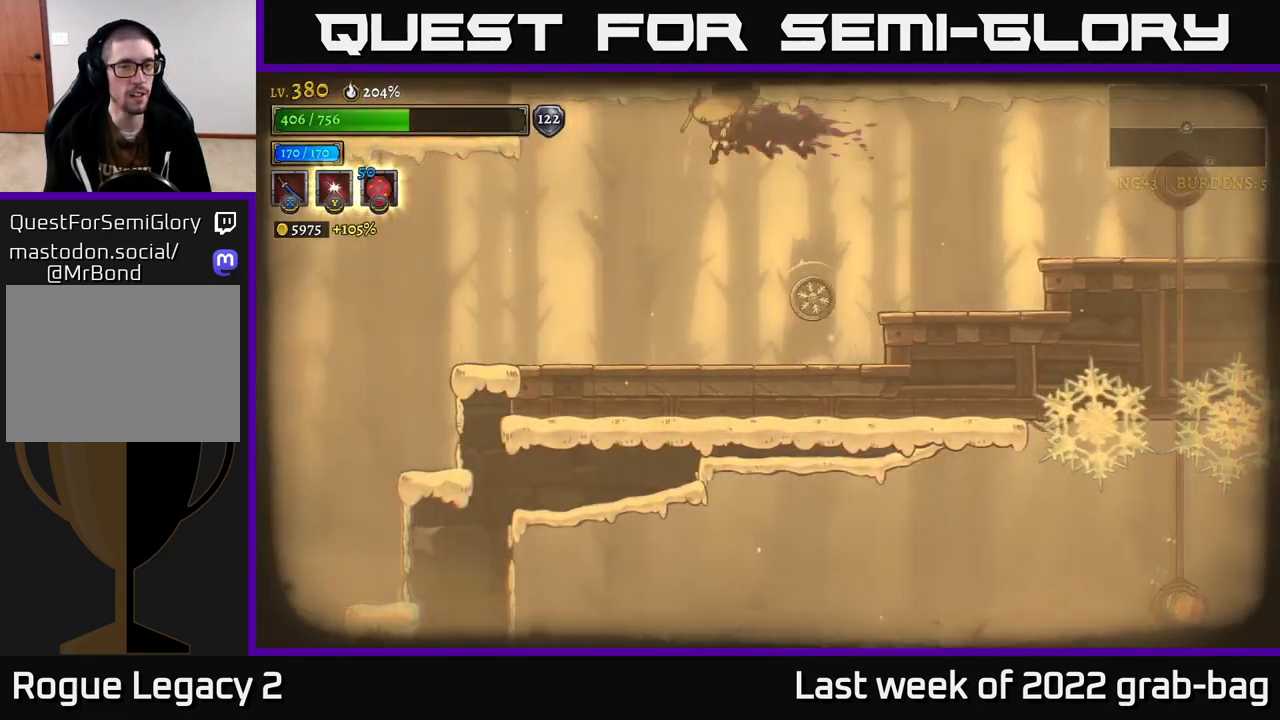
{"buttons": [], "left_stick": "left", "right_stick": "center", "events": [[150, "left_stick", "right"], [200, "X", "down"], [300, "X", "up"], [300, "left_stick", "left"]]}
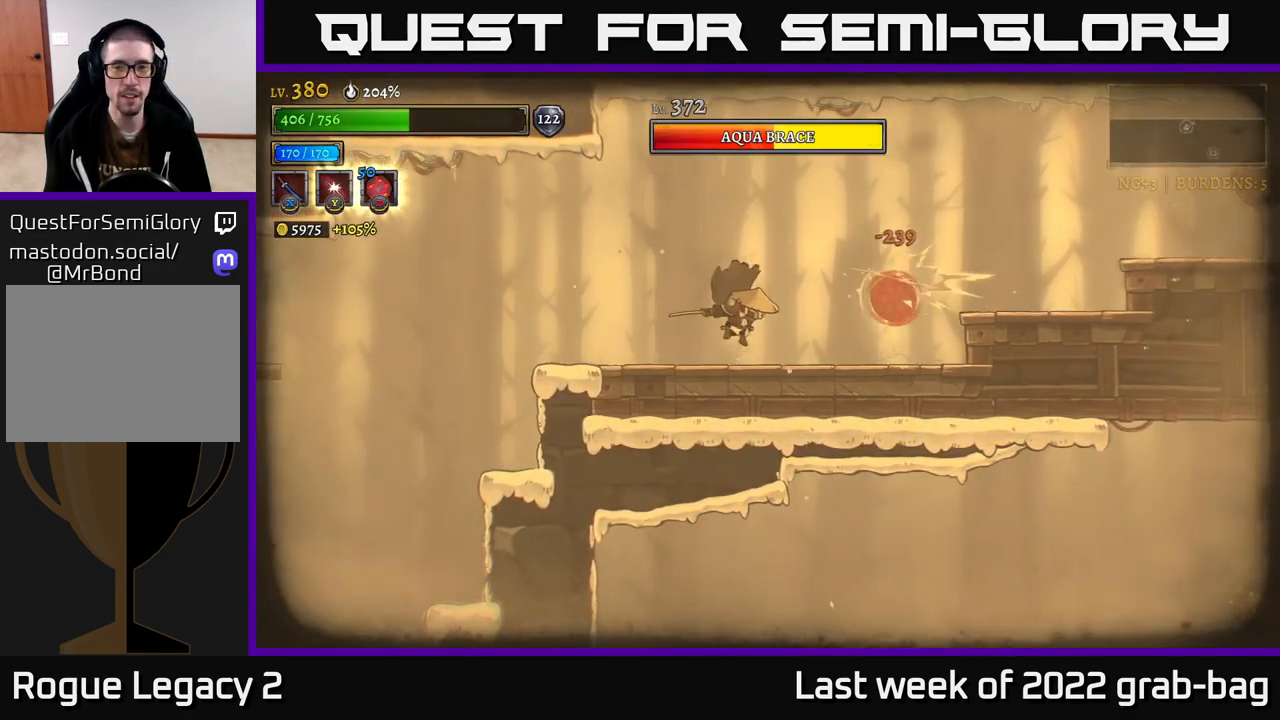
{"buttons": [], "left_stick": "left", "right_stick": "center", "events": [[33, "A", "down"], [217, "A", "up"], [317, "left_stick", "right"], [400, "X", "down"], [433, "left_stick", "left"], [500, "X", "up"]]}
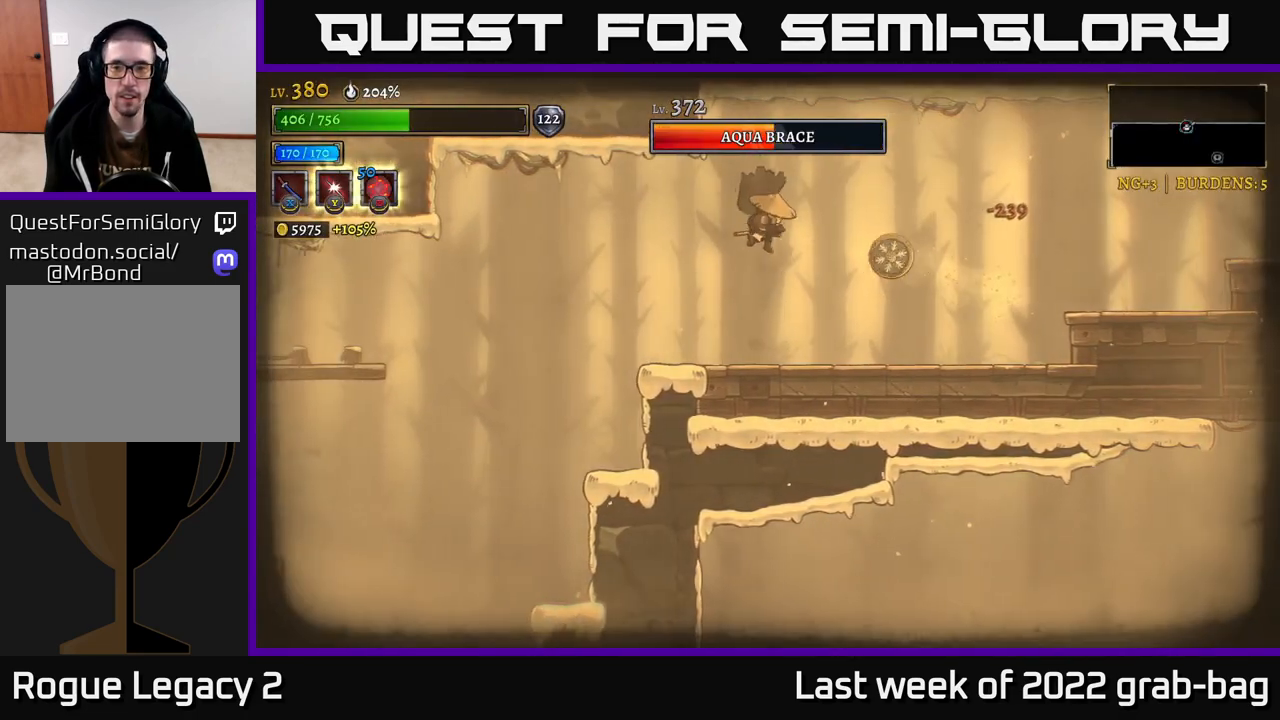
{"buttons": ["A"], "left_stick": "left", "right_stick": "center", "events": [[433, "A", "down"]]}
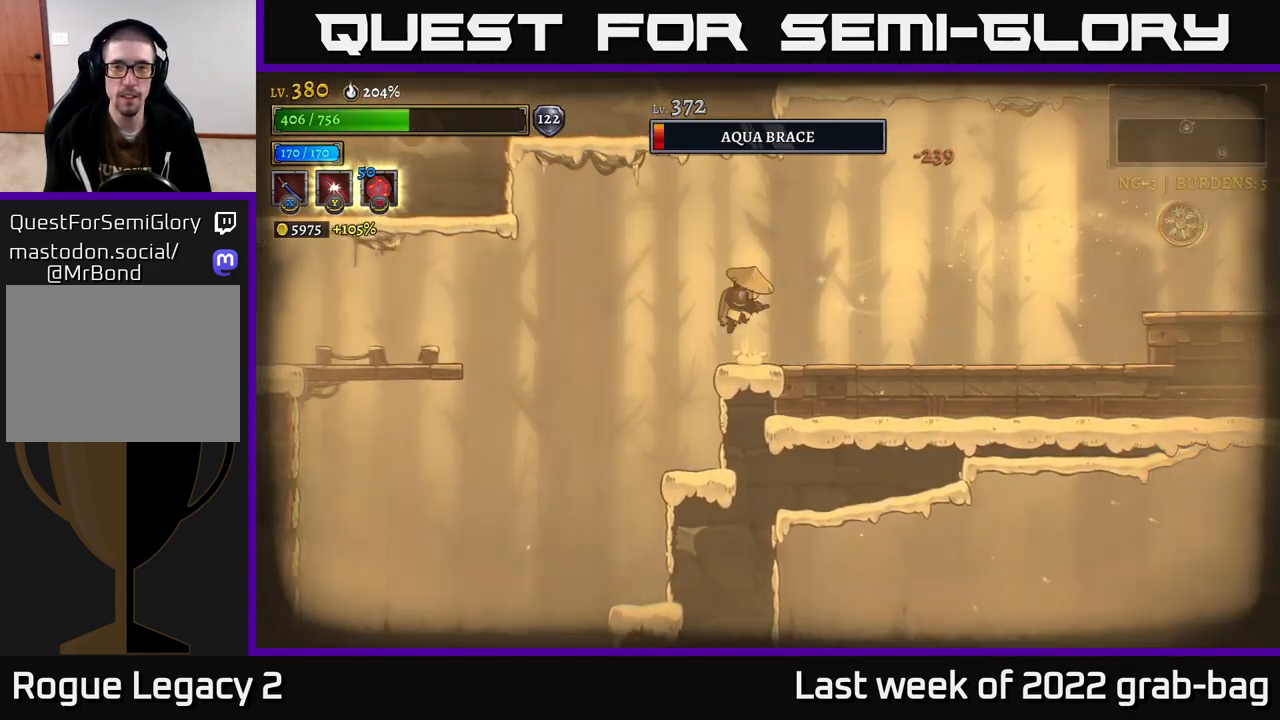
{"buttons": [], "left_stick": "right", "right_stick": "center", "events": [[33, "left_stick", "right"], [100, "A", "up"]]}
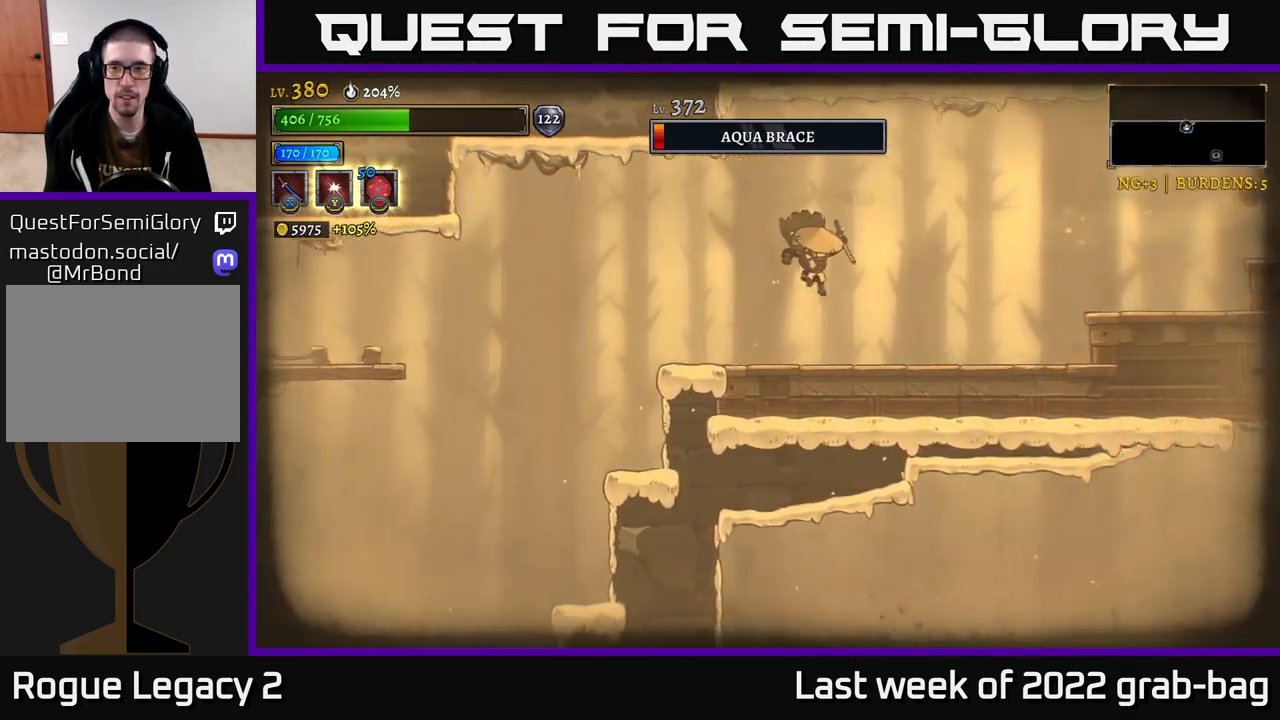
{"buttons": [], "left_stick": "right", "right_stick": "center", "events": []}
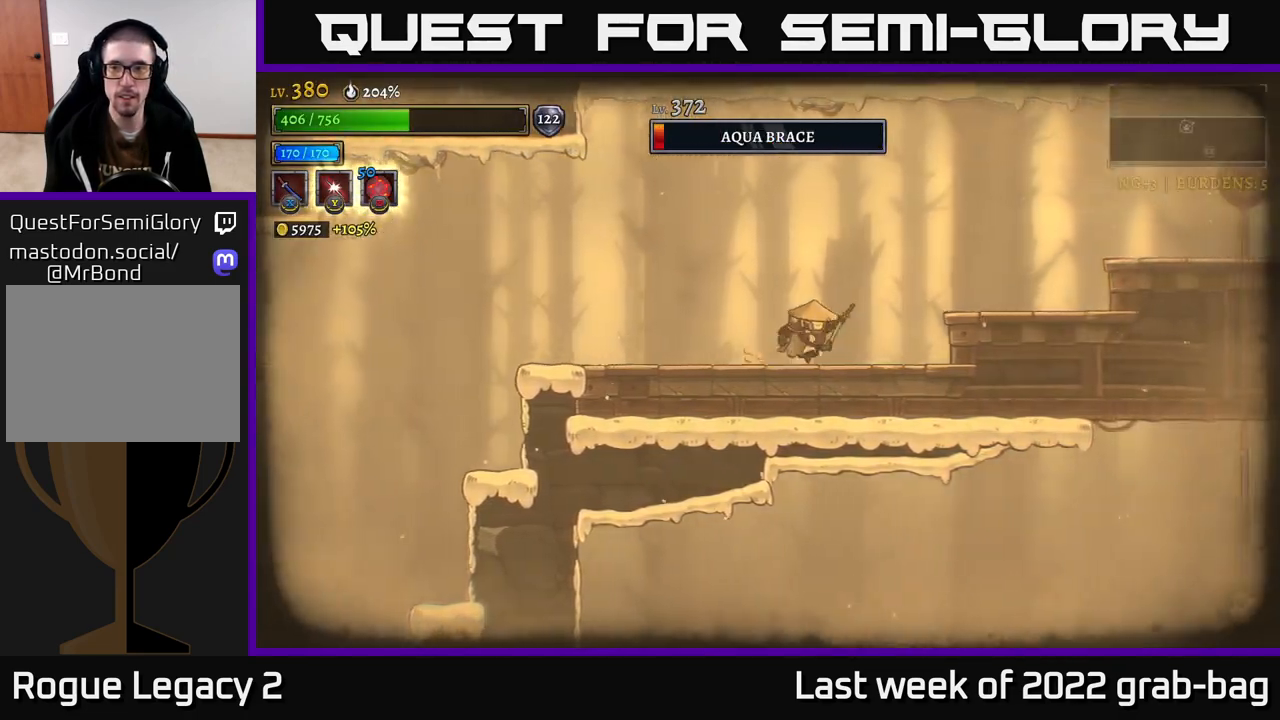
{"buttons": ["R2"], "left_stick": "right", "right_stick": "center", "events": [[17, "A", "down"], [267, "R2", "down"], [283, "A", "up"]]}
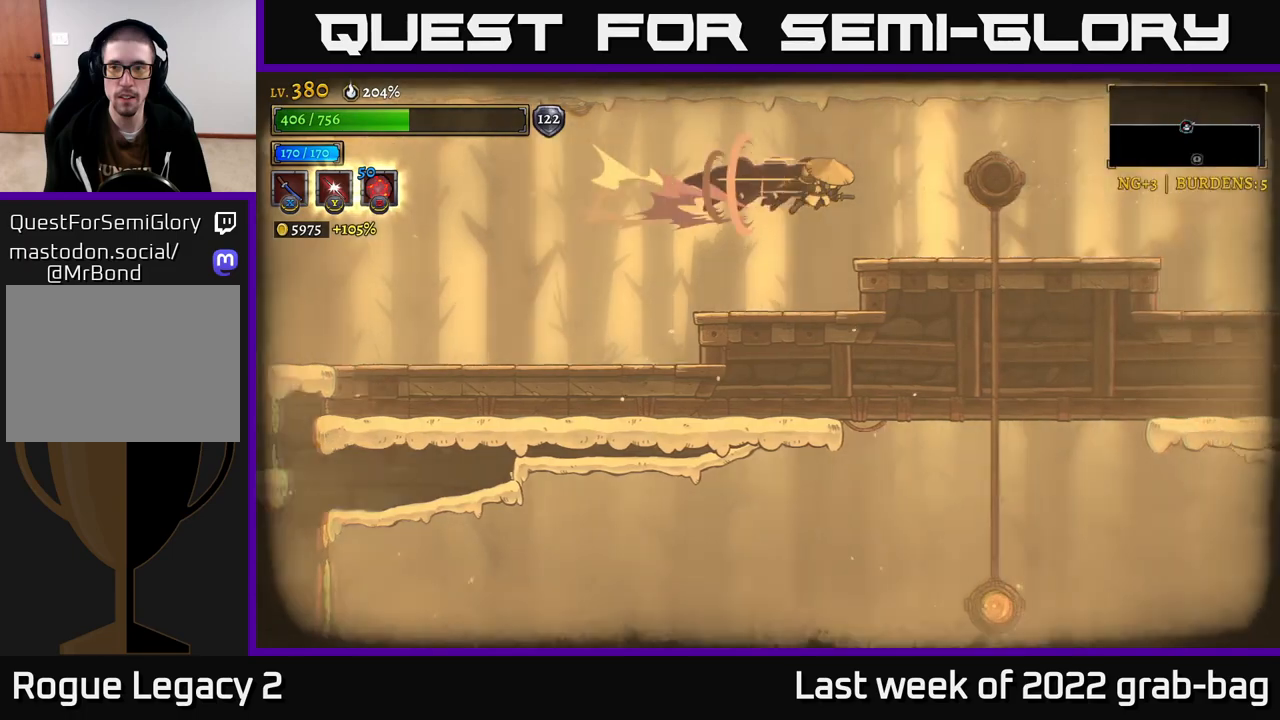
{"buttons": ["X", "R2"], "left_stick": "right", "right_stick": "center", "events": [[400, "X", "down"]]}
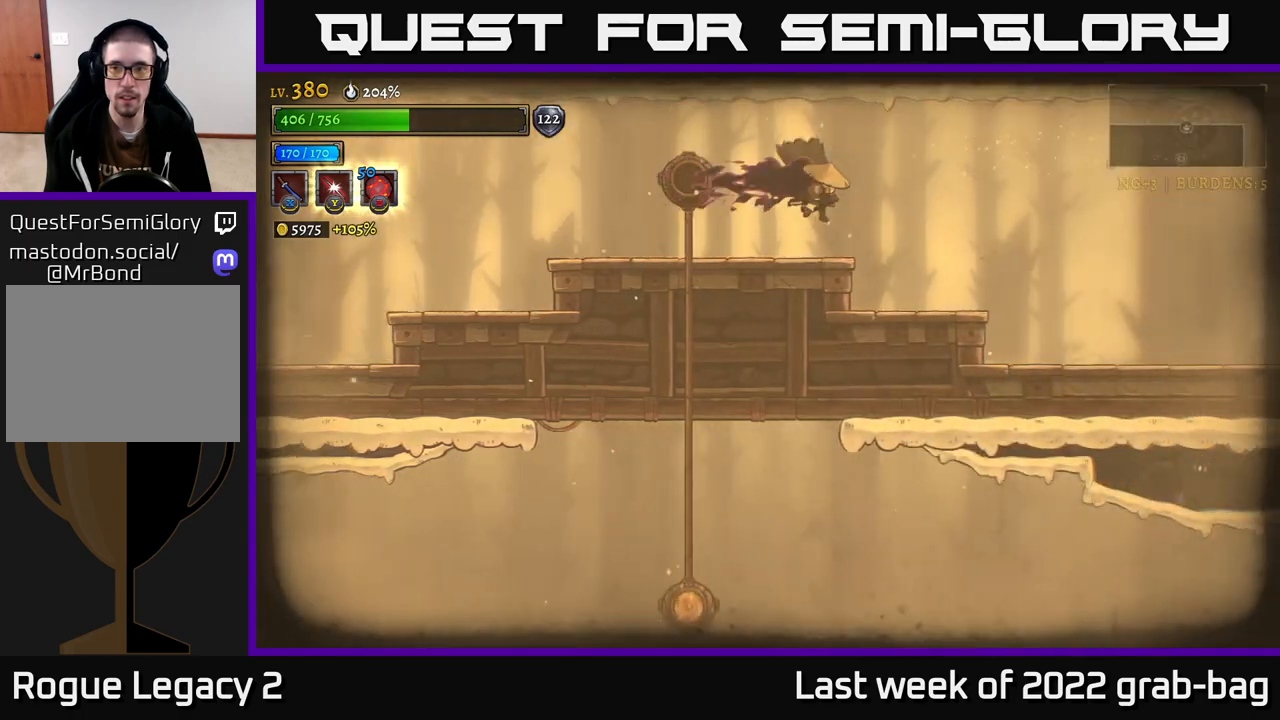
{"buttons": [], "left_stick": "left", "right_stick": "center", "events": [[33, "R2", "up"], [83, "X", "up"], [317, "A", "down"], [400, "A", "up"], [433, "left_stick", "left"]]}